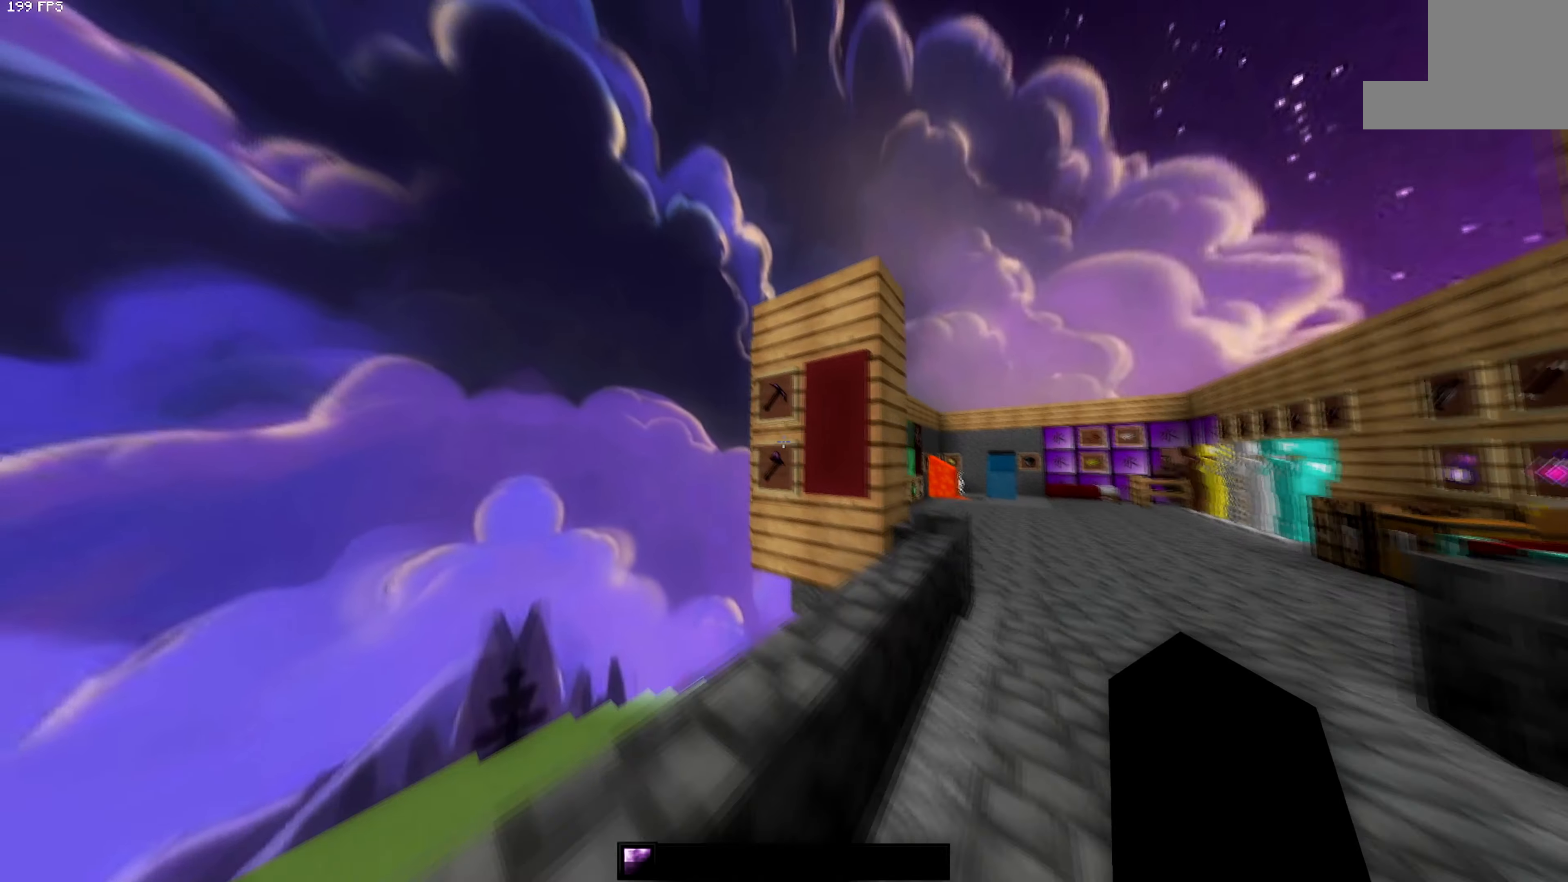
Gameplay with keyboard; each line is a JSON object with the keys held at the frame after it. "events" lists presses ("down") and releases ("up") of "a", "d", "s" and "w" between this image and that frame as [ms after this image, input, new state], when the widget could be followed in between. No other keys are recorded. Mouse input is not recorded.
{"keys": [], "events": [[34, "a", "up"], [34, "w", "up"]]}
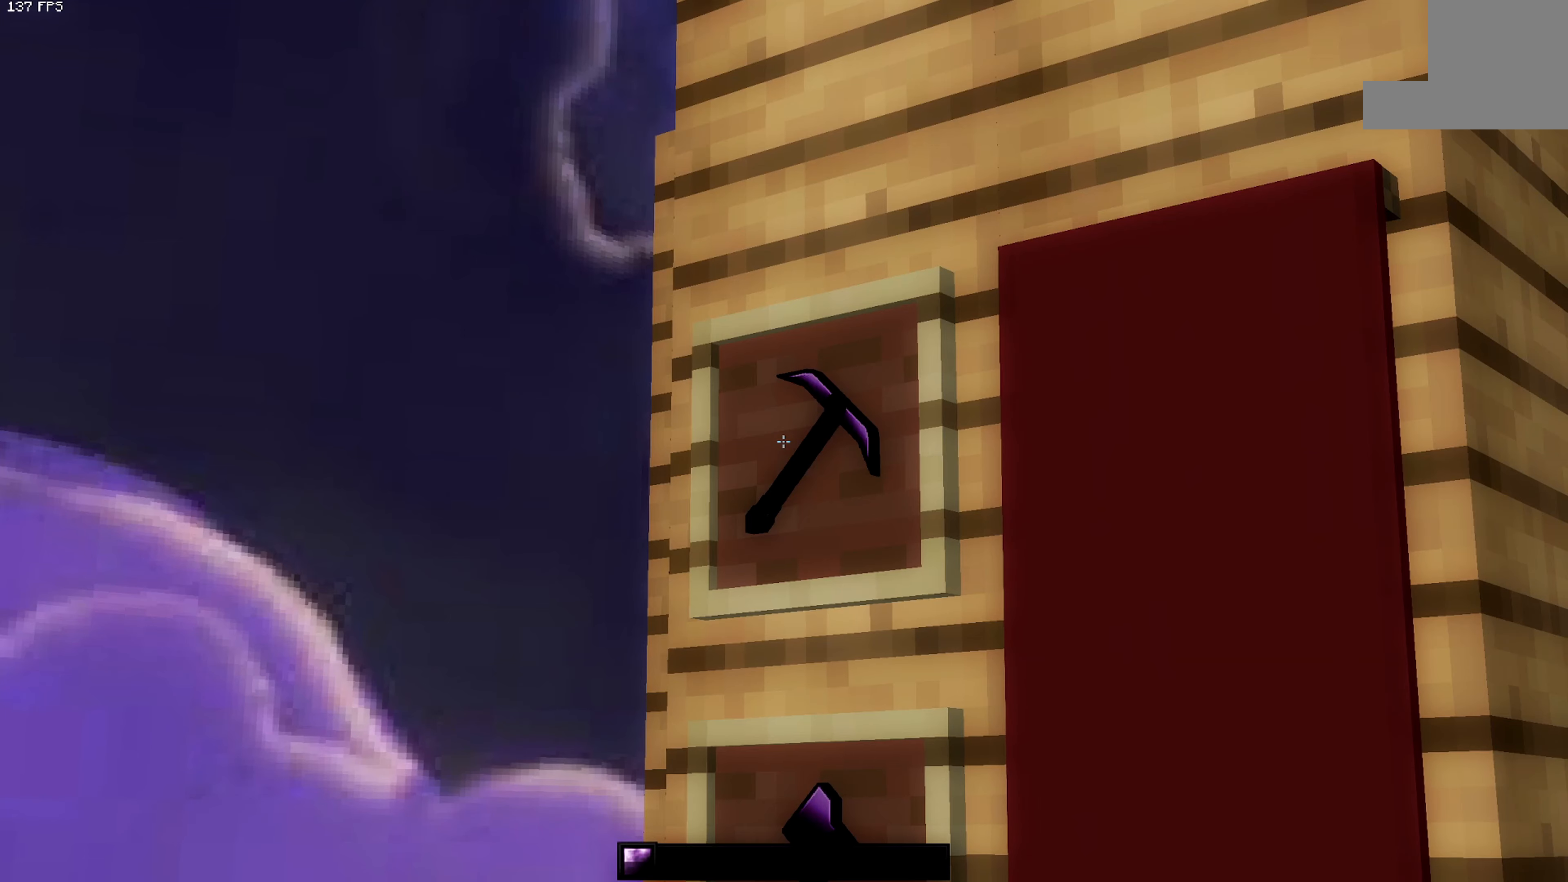
{"keys": [], "events": []}
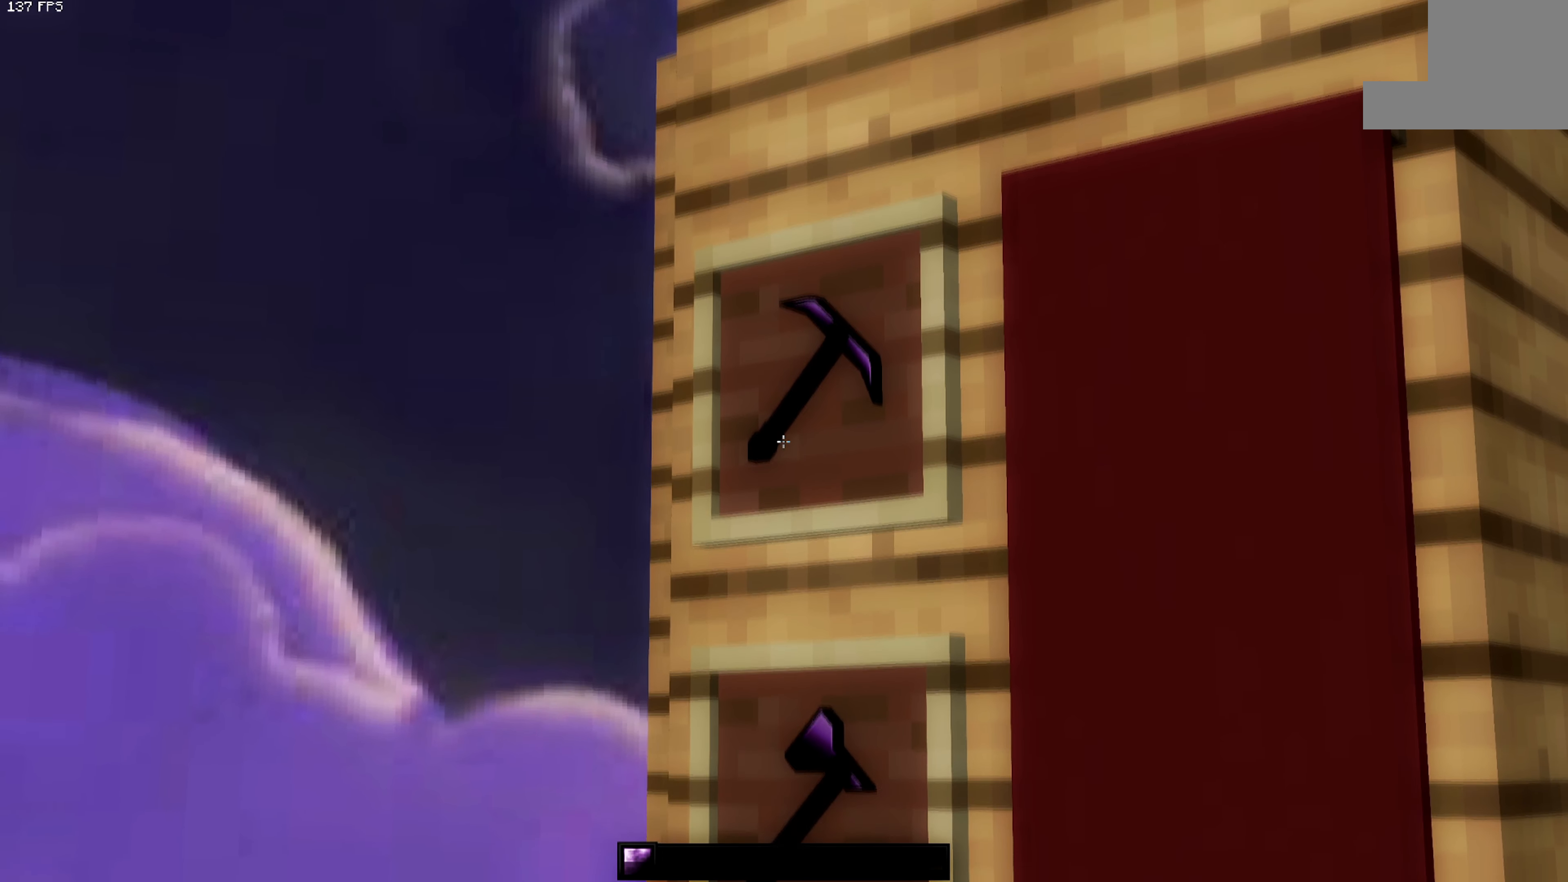
{"keys": ["w"], "events": [[484, "w", "down"]]}
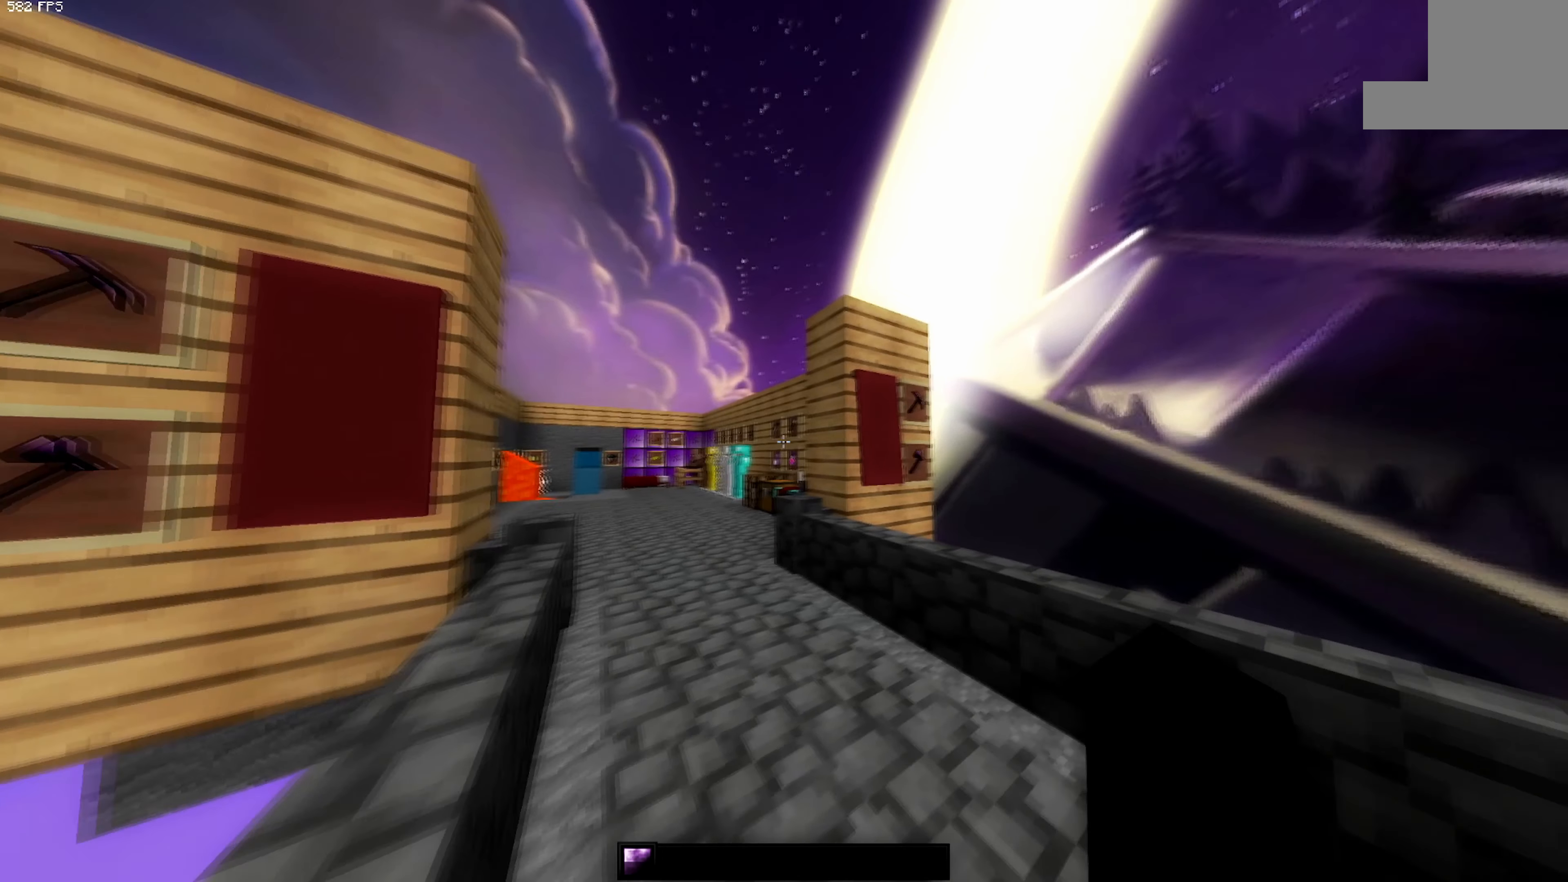
{"keys": ["w"], "events": [[233, "w", "up"], [500, "w", "down"]]}